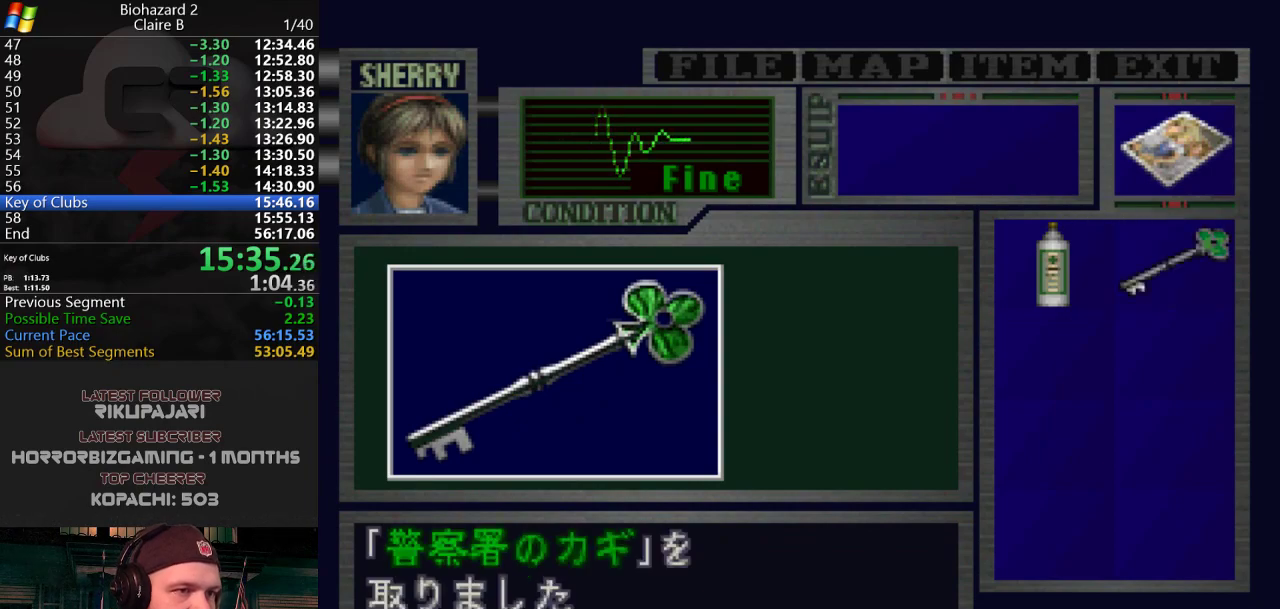
Gameplay with keyboard; each line is a JSON object with the keys held at the frame after it. "events" lists presses ("down") and releases ("up") of "a", "d", "g", "h", "j", "s", "w" and "y" between this image and that frame as [ms after this image, input, new state], when the widget could be followed in between. No other keys are recorded. Mouse input is not recorded.
{"keys": ["a", "j"], "events": [[17, "g", "down"], [51, "g", "up"], [101, "g", "down"], [151, "g", "up"], [201, "a", "down"]]}
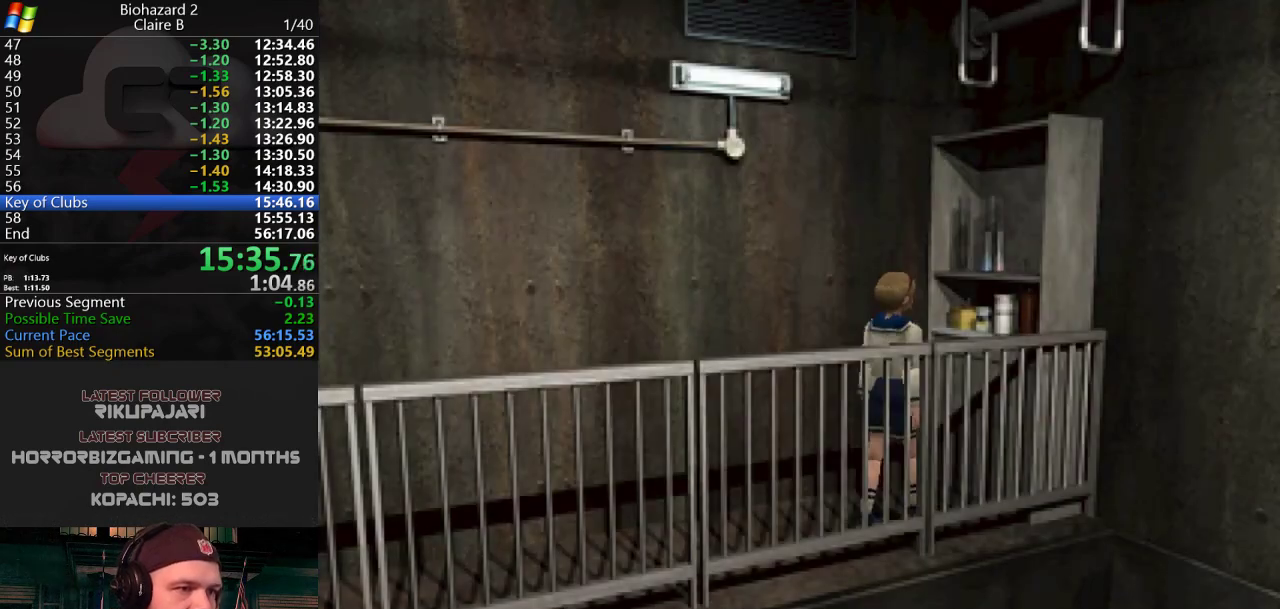
{"keys": ["a", "j", "w"], "events": [[300, "w", "down"]]}
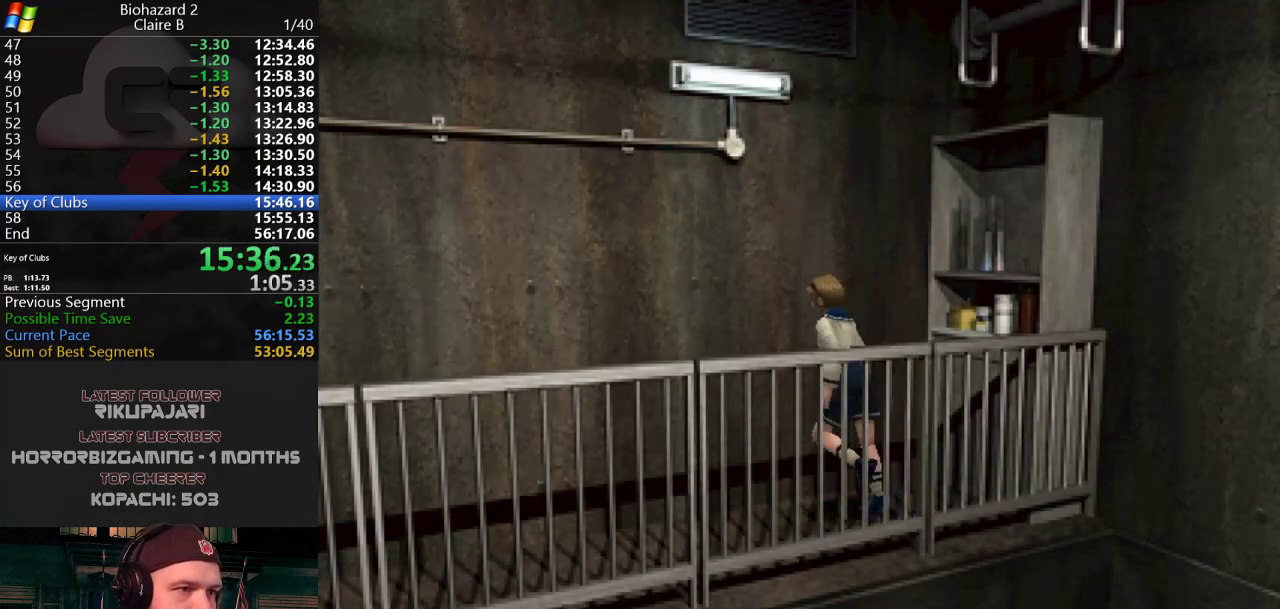
{"keys": ["j", "w"], "events": [[400, "a", "up"]]}
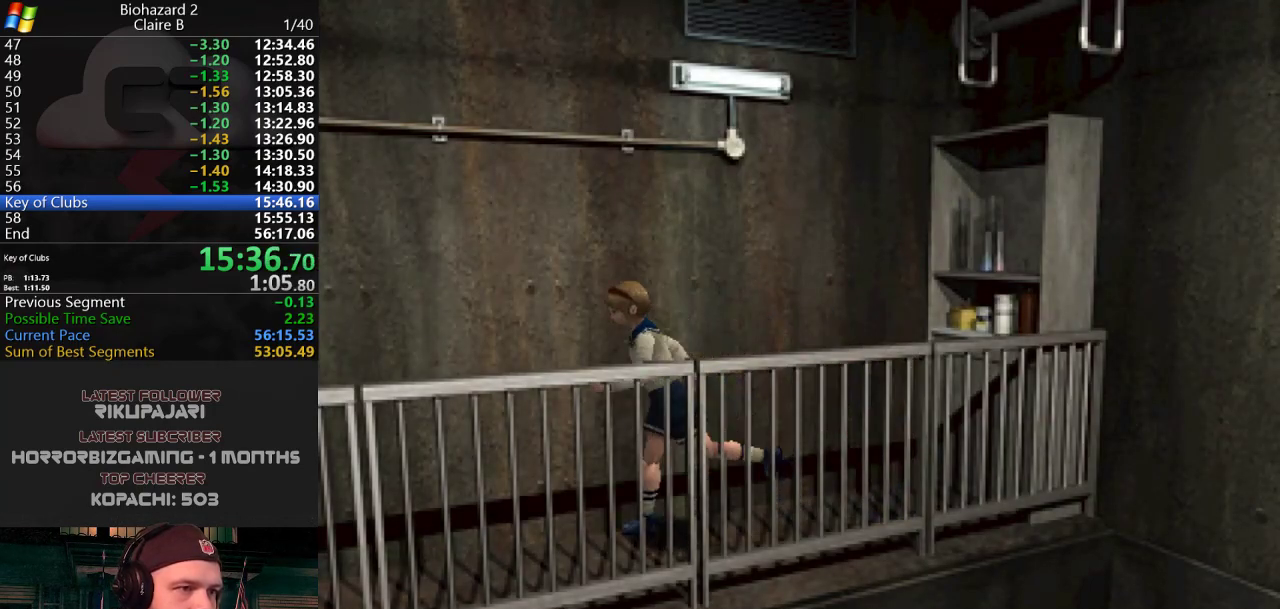
{"keys": ["j", "w"], "events": [[100, "a", "down"], [184, "a", "up"]]}
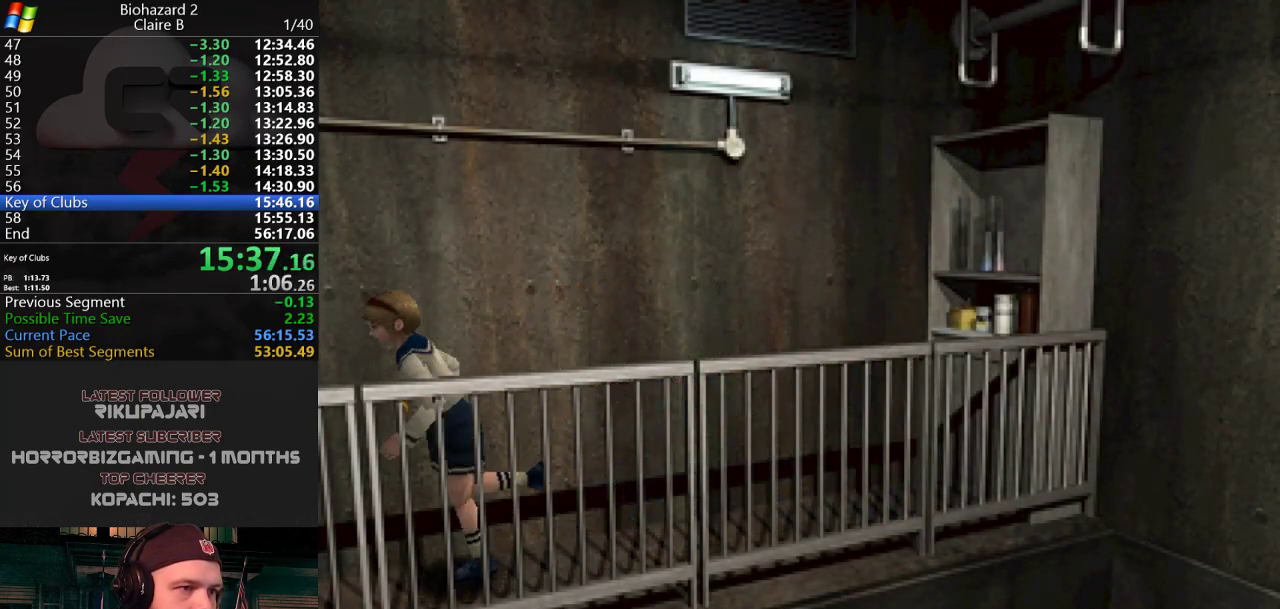
{"keys": ["a", "j", "w"], "events": [[433, "a", "down"]]}
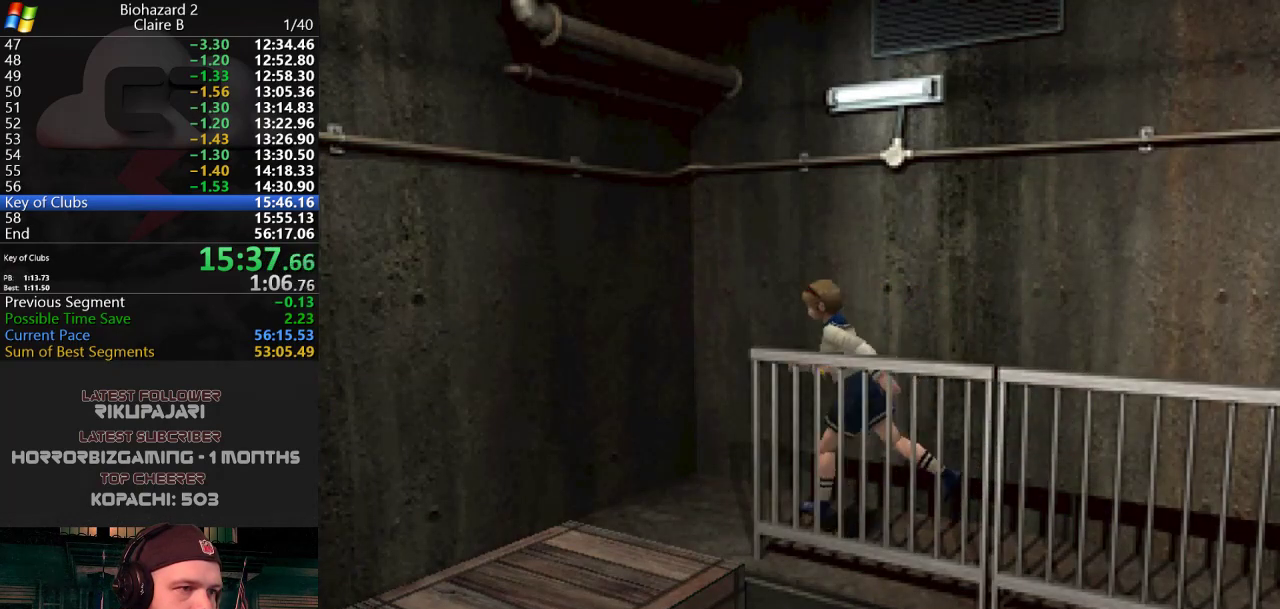
{"keys": ["a", "j", "w"], "events": [[117, "a", "up"], [217, "a", "down"]]}
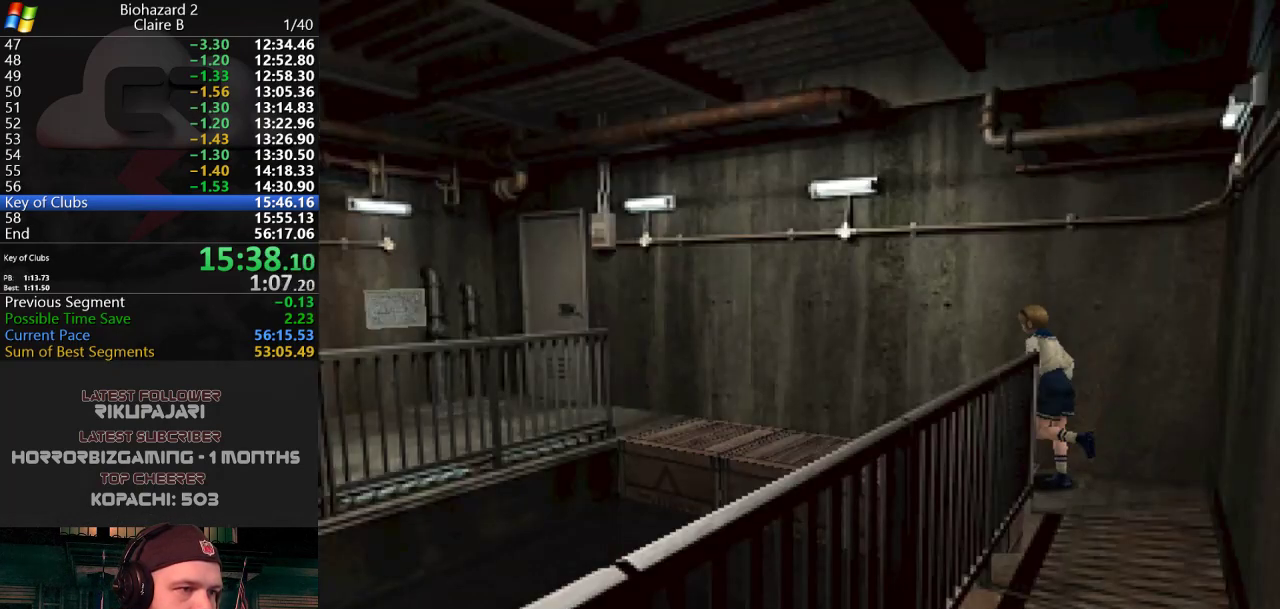
{"keys": ["a", "j", "w"], "events": [[100, "a", "up"], [417, "a", "down"]]}
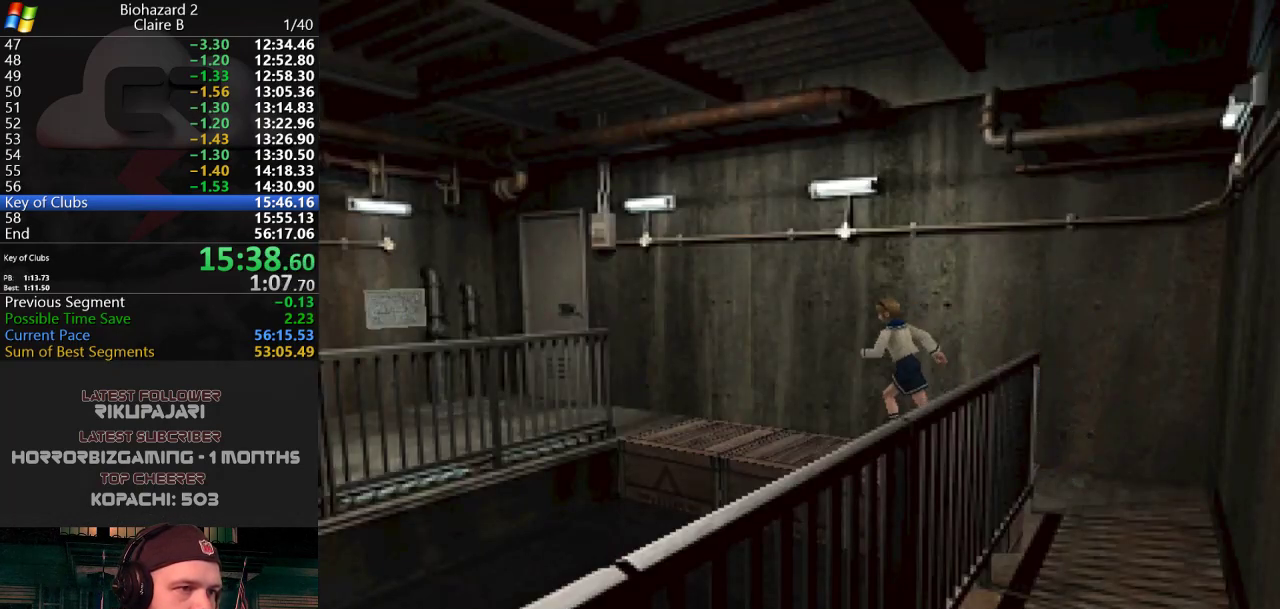
{"keys": ["j", "w"], "events": [[17, "a", "up"]]}
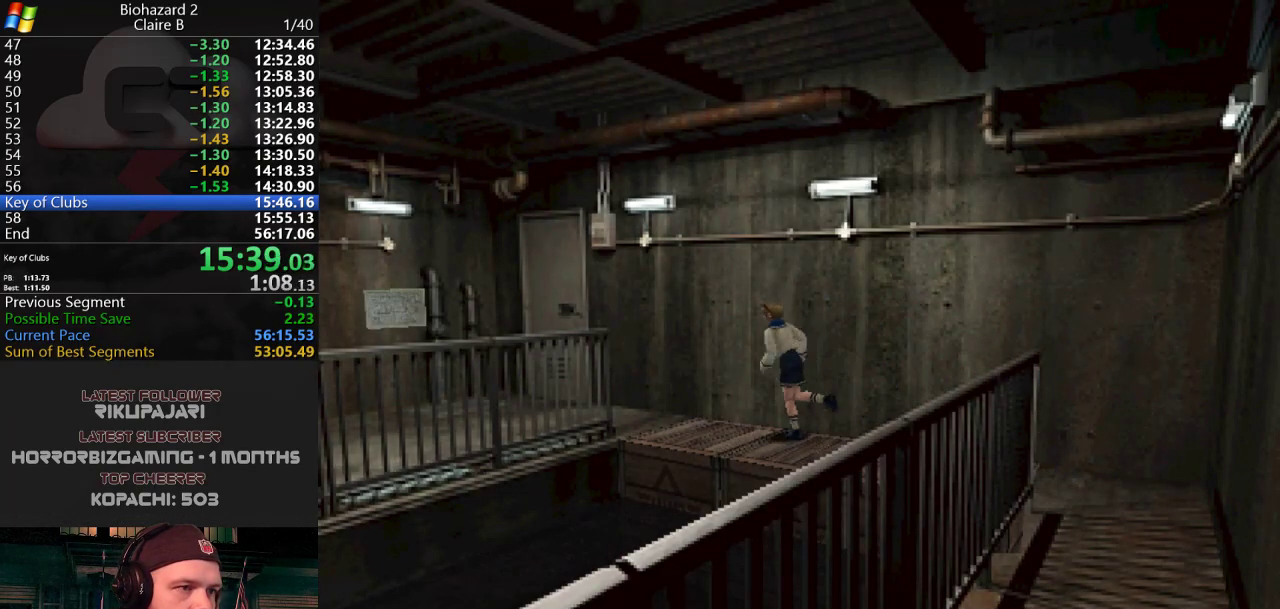
{"keys": ["j", "w"], "events": []}
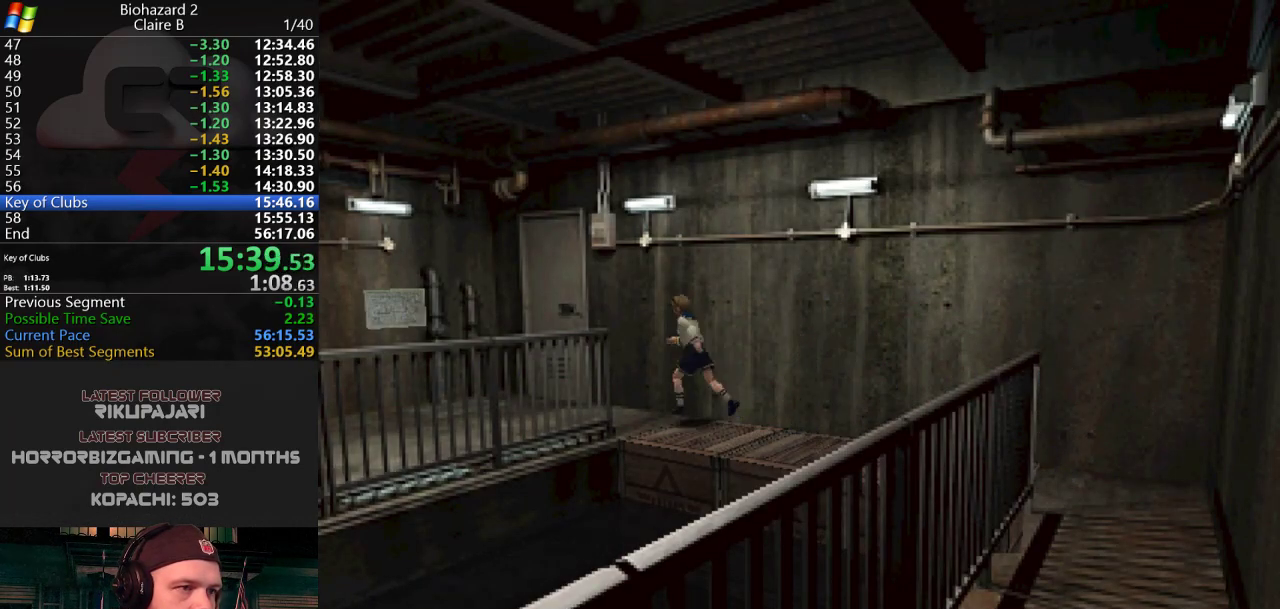
{"keys": ["d", "g", "j", "w"], "events": [[334, "g", "down"], [417, "g", "up"], [467, "d", "down"], [467, "g", "down"]]}
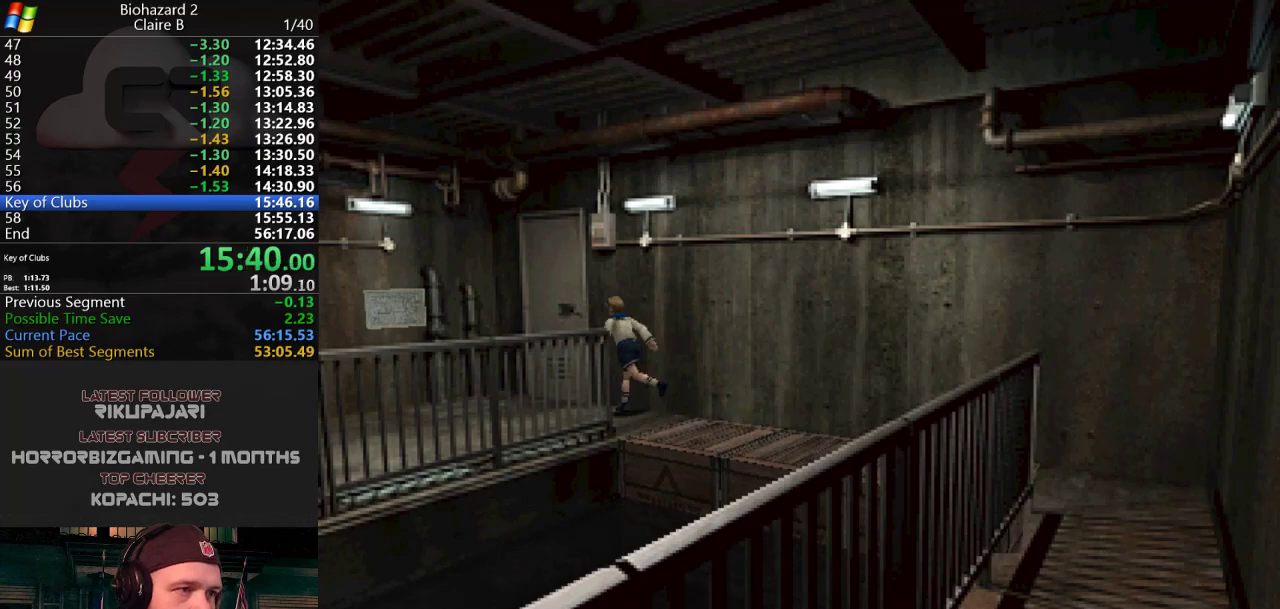
{"keys": ["d", "j", "w"], "events": [[16, "g", "up"], [66, "g", "down"], [200, "d", "up"], [200, "g", "up"], [250, "g", "down"], [300, "g", "up"], [350, "d", "down"], [350, "g", "down"], [383, "g", "up"], [433, "g", "down"], [483, "g", "up"]]}
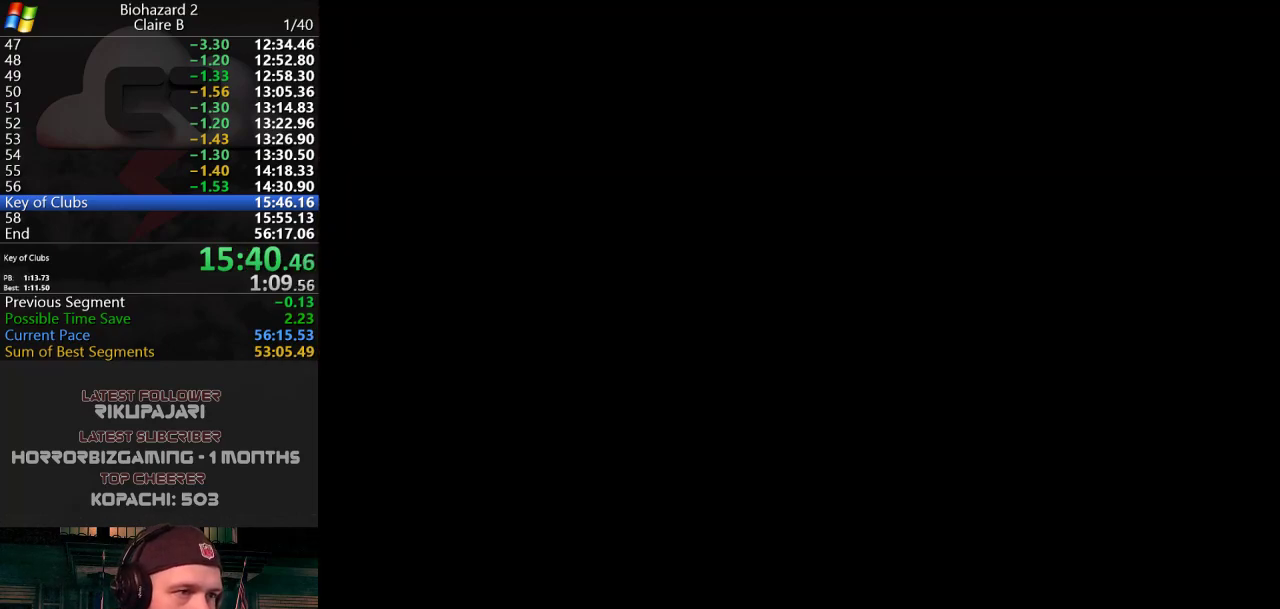
{"keys": [], "events": [[33, "g", "down"], [83, "d", "up"], [83, "g", "up"], [167, "j", "up"], [167, "w", "up"]]}
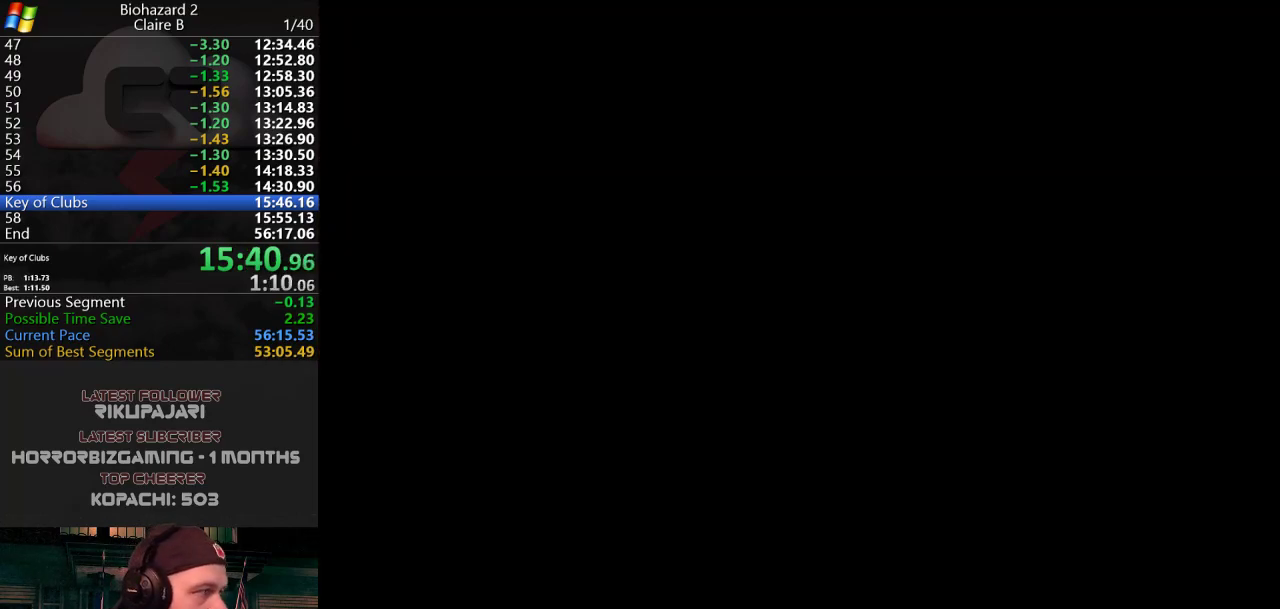
{"keys": [], "events": []}
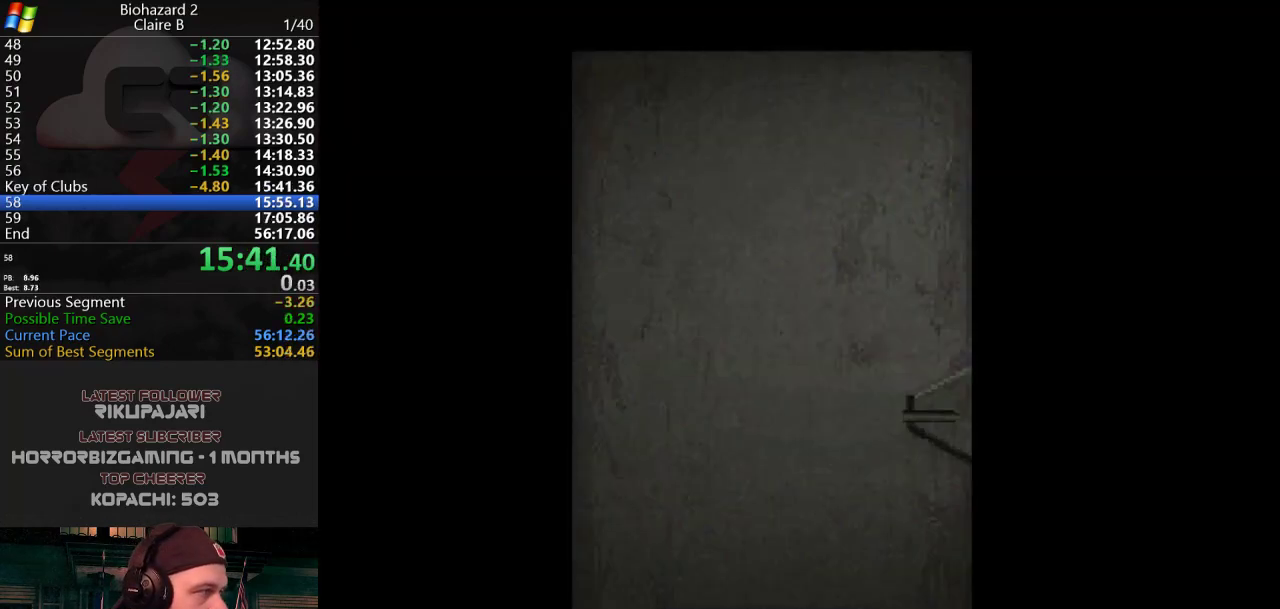
{"keys": [], "events": []}
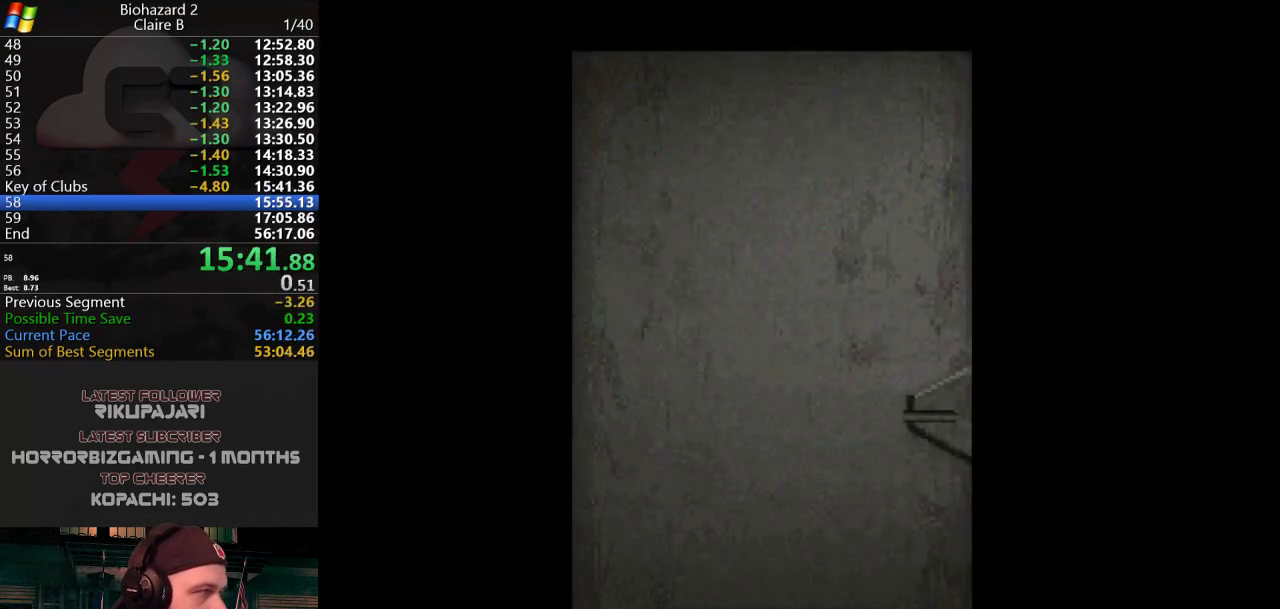
{"keys": [], "events": []}
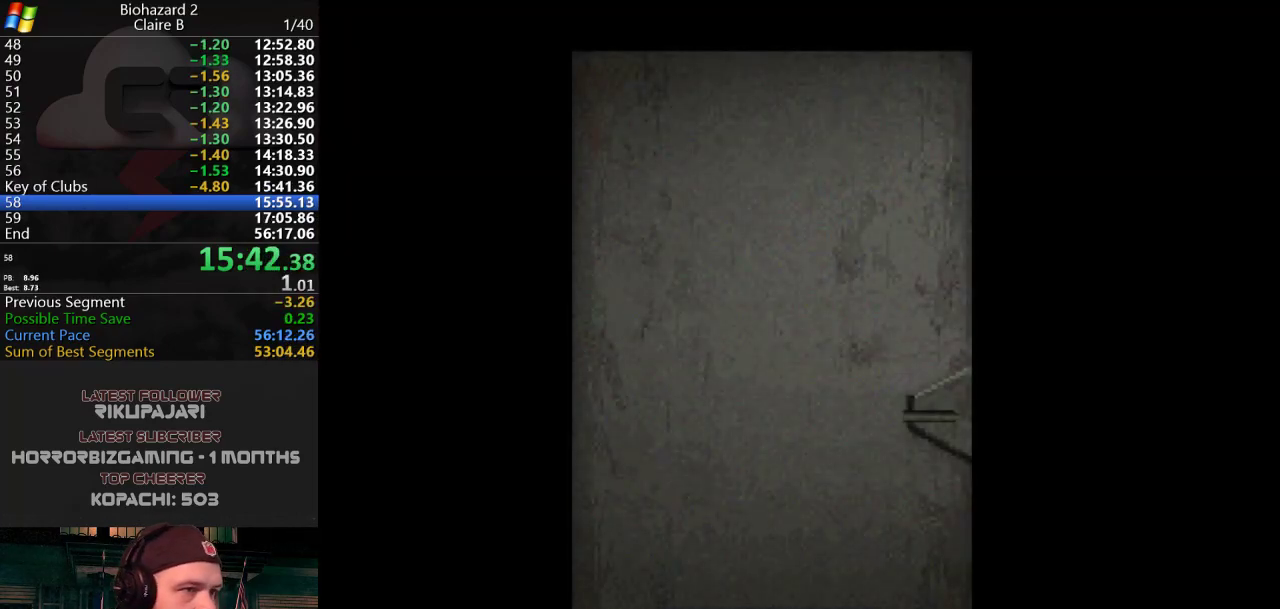
{"keys": ["w"], "events": [[50, "w", "down"]]}
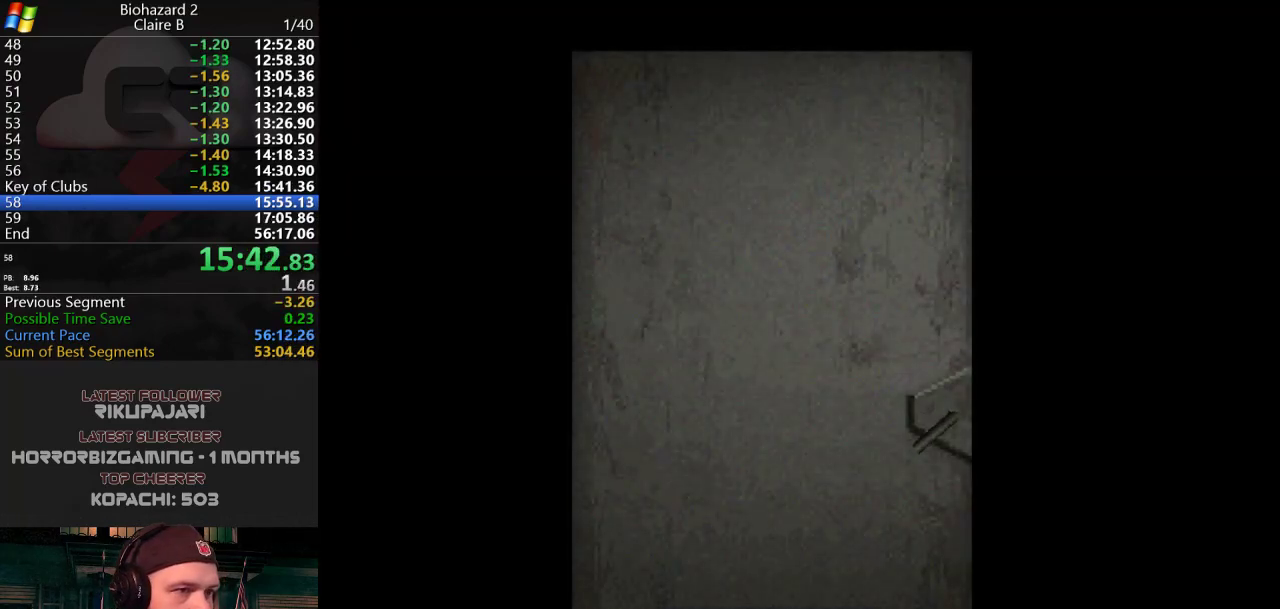
{"keys": ["j", "w"], "events": [[66, "j", "down"], [350, "a", "down"], [433, "a", "up"]]}
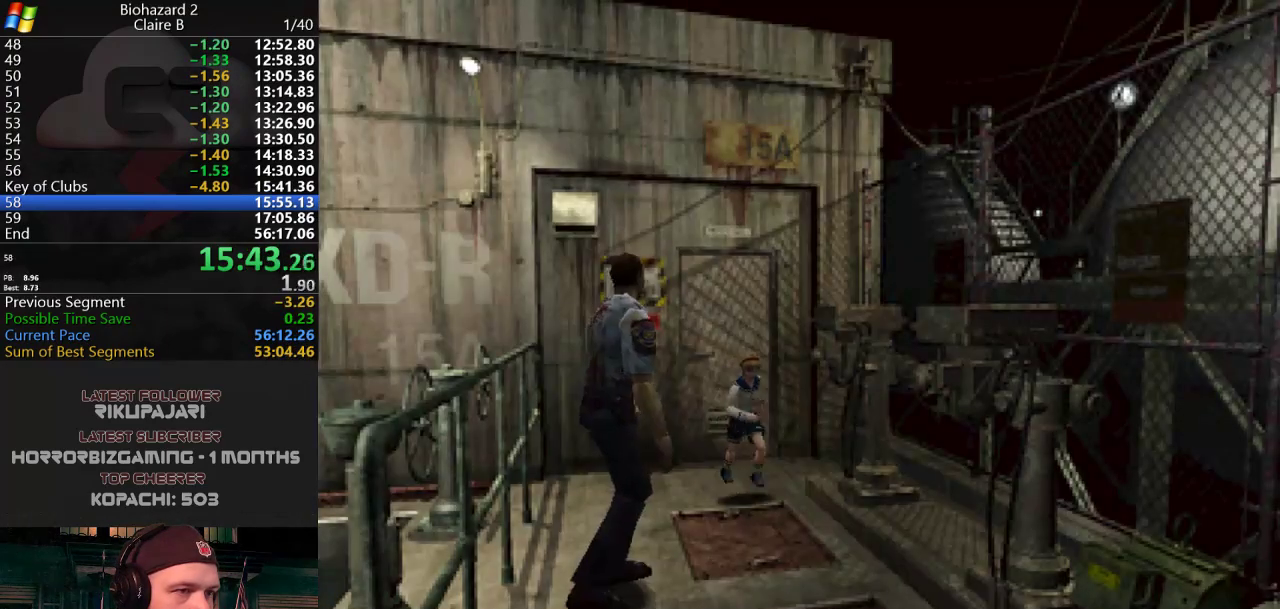
{"keys": ["d", "j", "w"], "events": [[467, "d", "down"]]}
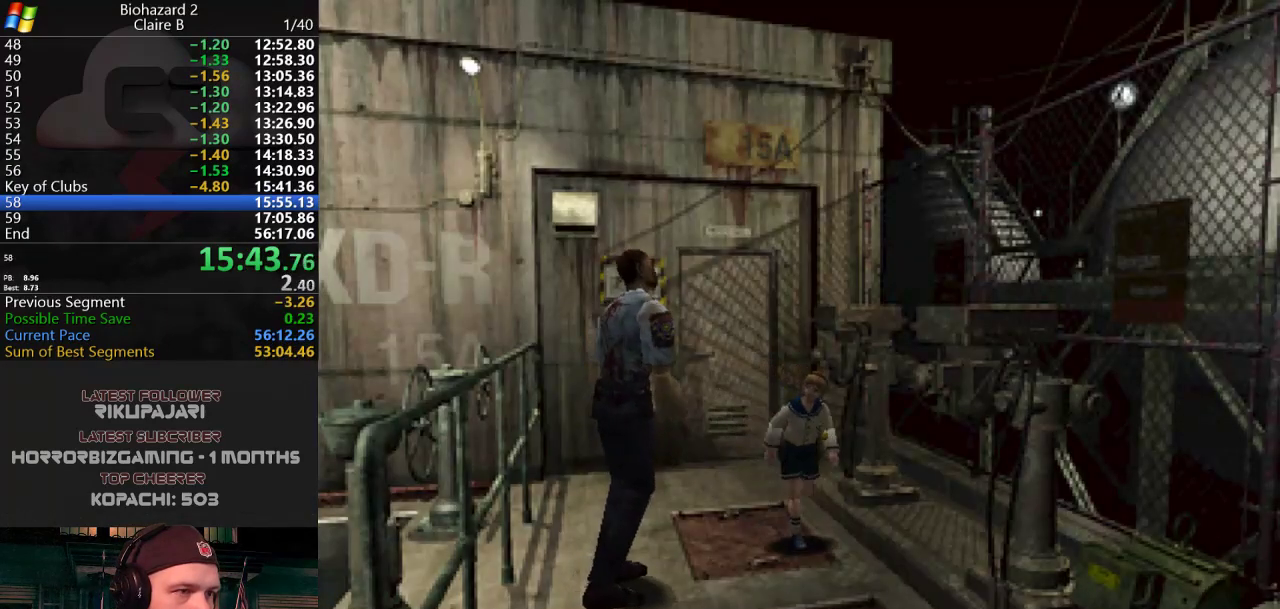
{"keys": ["j", "w"], "events": [[67, "d", "up"]]}